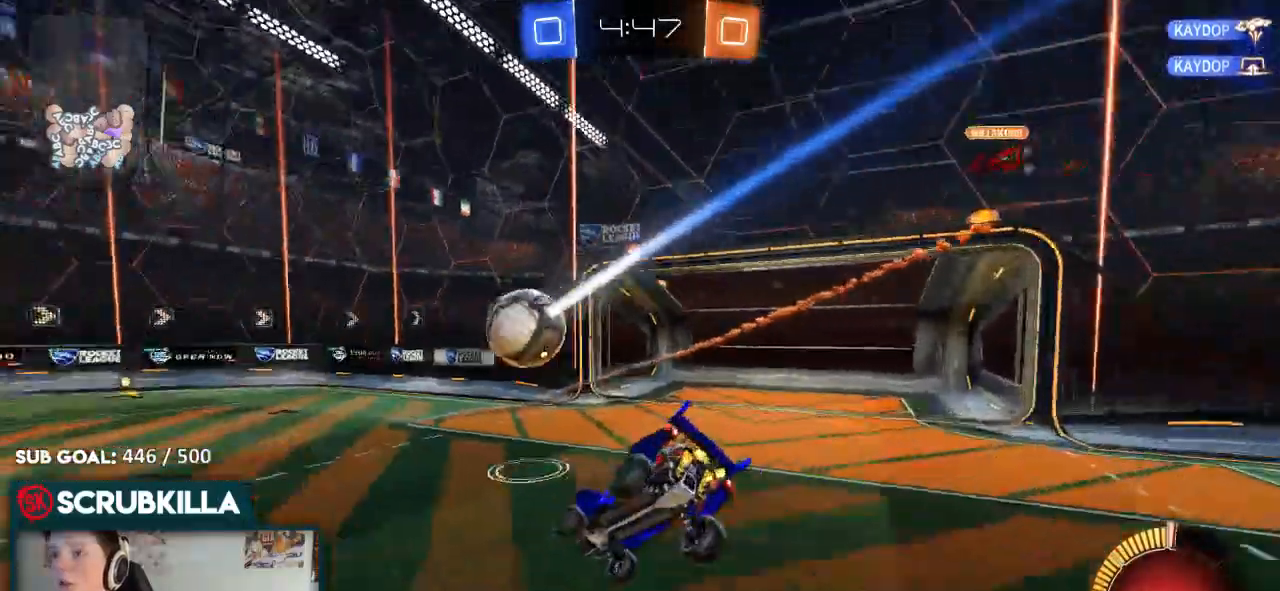
Gameplay with a controller (Xbox layout); each line is a JSON object with the inputs held at the frame after it. "events" lists button and stick changes between this image and that frame as [ms after this image, input, new state], when the widget could be followed in between.
{"buttons": ["B", "Y", "R2"], "left_stick": "center", "right_stick": "center"}
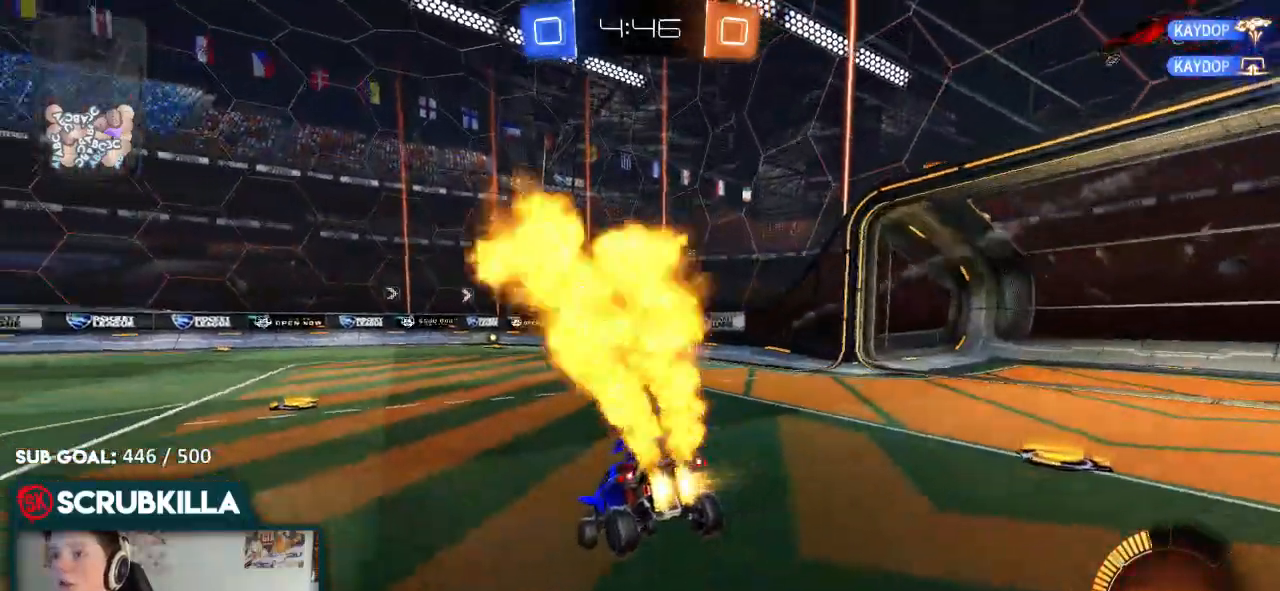
{"buttons": ["B", "R2"], "left_stick": "right", "right_stick": "center", "events": [[133, "Y", "up"], [133, "left_stick", "down-left"], [333, "left_stick", "center"], [483, "left_stick", "right"]]}
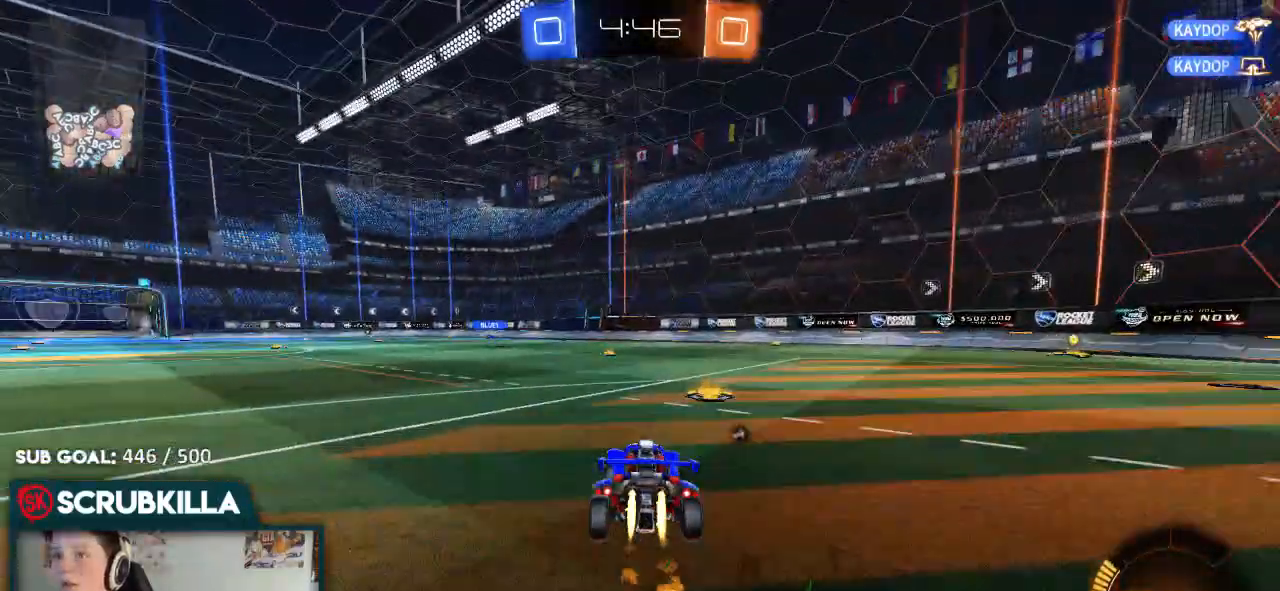
{"buttons": ["B", "R2"], "left_stick": "right", "right_stick": "center", "events": [[117, "Y", "down"], [183, "left_stick", "center"], [250, "Y", "up"], [317, "left_stick", "right"]]}
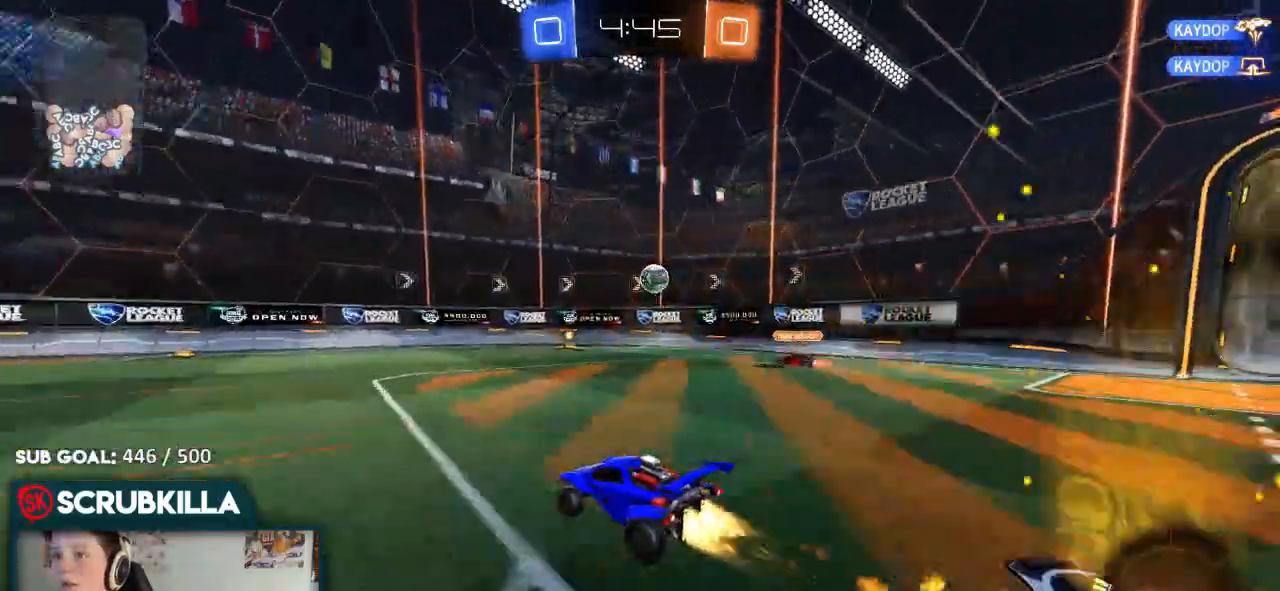
{"buttons": ["A", "B", "X", "R2"], "left_stick": "down", "right_stick": "center", "events": [[133, "left_stick", "center"], [267, "left_stick", "right"], [417, "A", "down"], [417, "left_stick", "down"], [500, "X", "down"]]}
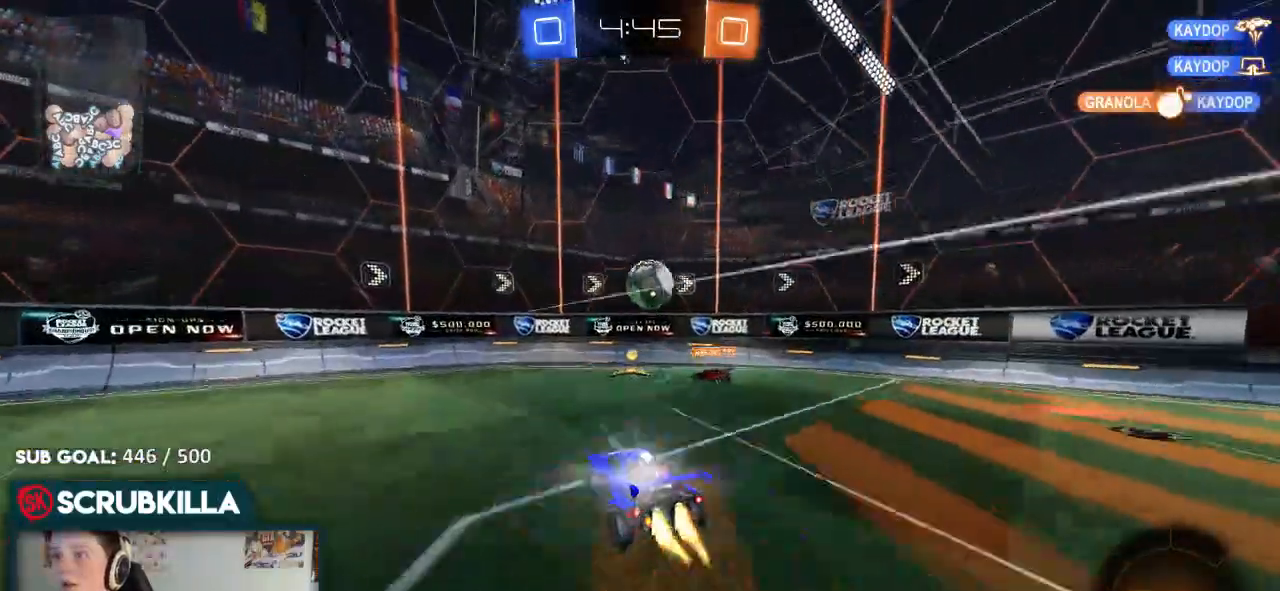
{"buttons": ["R2"], "left_stick": "down-left", "right_stick": "center", "events": [[83, "A", "up"], [83, "X", "up"], [83, "left_stick", "center"], [133, "A", "down"], [133, "X", "down"], [133, "left_stick", "down"], [200, "B", "up"], [200, "left_stick", "down-left"], [267, "A", "up"], [267, "X", "up"]]}
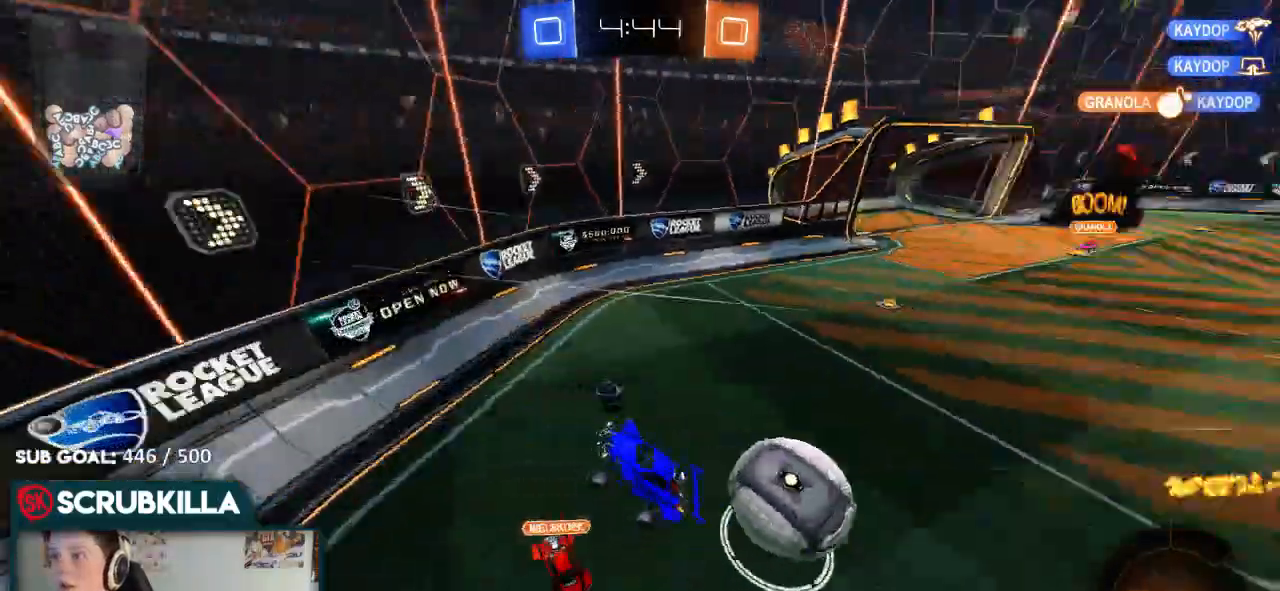
{"buttons": ["B", "R2"], "left_stick": "left", "right_stick": "center", "events": [[67, "left_stick", "left"], [500, "B", "down"]]}
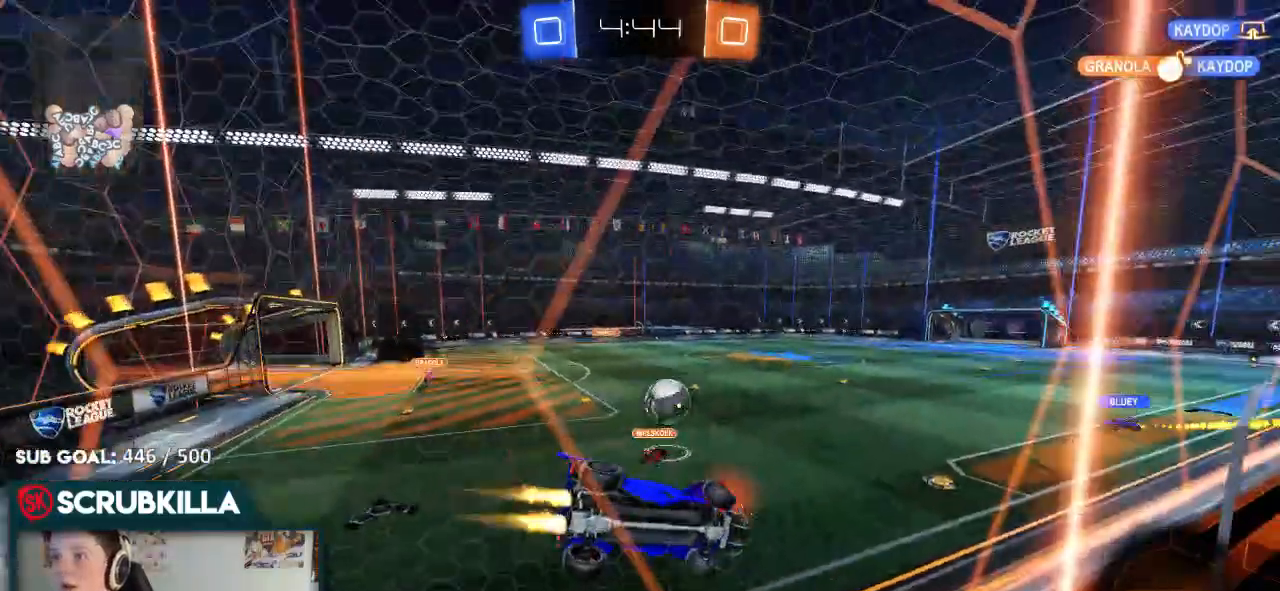
{"buttons": ["B", "R2"], "left_stick": "center", "right_stick": "center", "events": [[67, "left_stick", "center"]]}
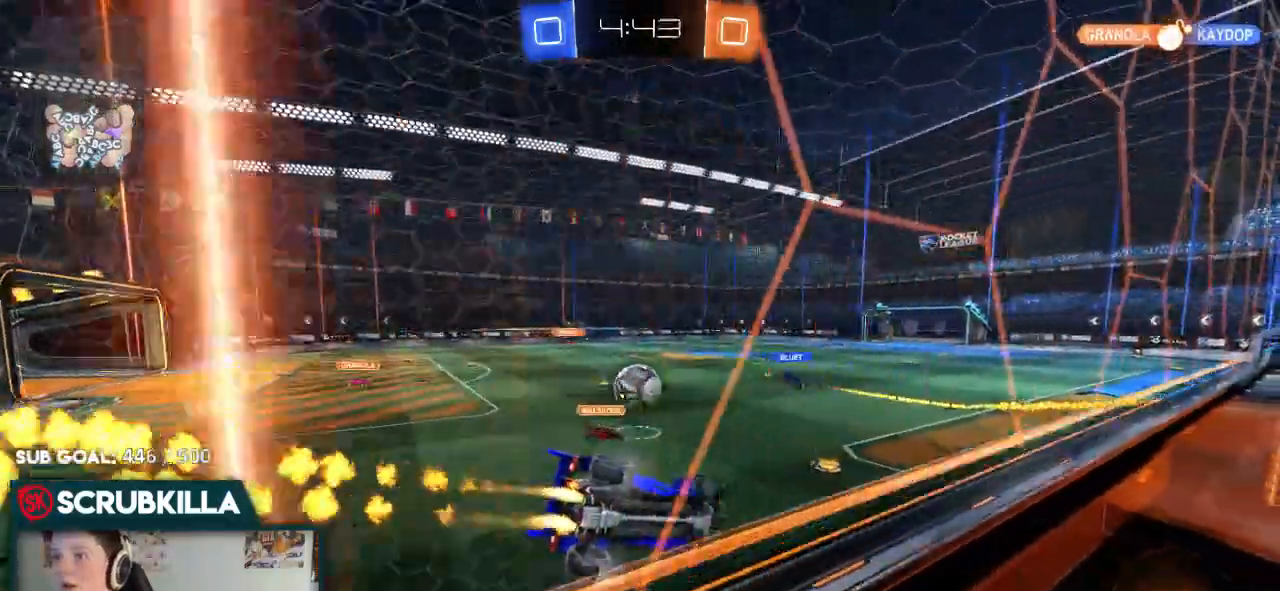
{"buttons": ["R2"], "left_stick": "center", "right_stick": "center", "events": [[117, "left_stick", "right"], [267, "left_stick", "center"], [400, "B", "up"], [400, "left_stick", "down-left"], [500, "left_stick", "center"]]}
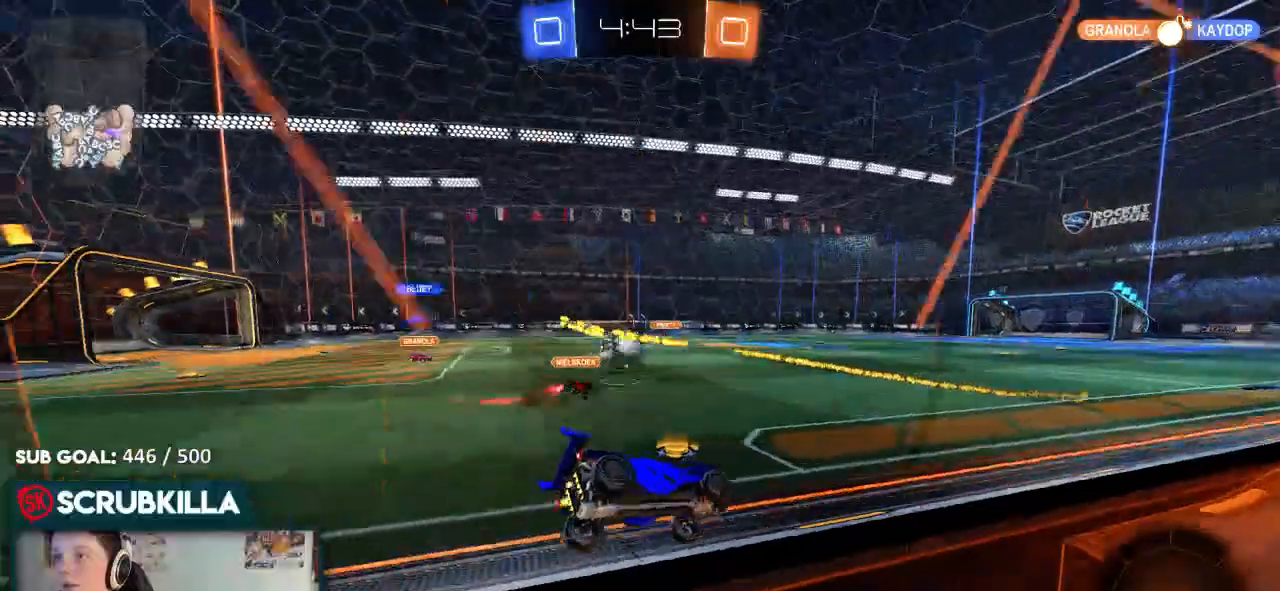
{"buttons": ["A", "B", "R2"], "left_stick": "up", "right_stick": "center", "events": [[67, "left_stick", "right"], [283, "left_stick", "center"], [333, "A", "down"], [333, "B", "down"], [383, "left_stick", "up"]]}
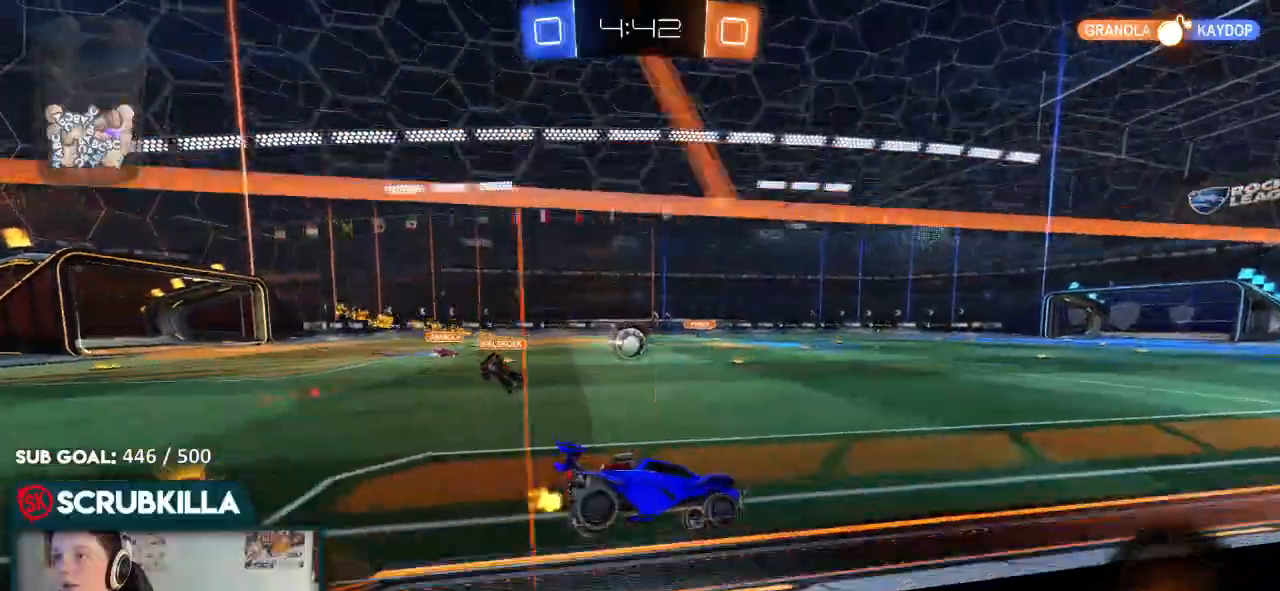
{"buttons": ["R2"], "left_stick": "center", "right_stick": "center", "events": [[17, "A", "up"], [83, "A", "down"], [217, "A", "up"], [217, "B", "up"], [217, "Y", "down"], [233, "left_stick", "center"], [367, "Y", "up"]]}
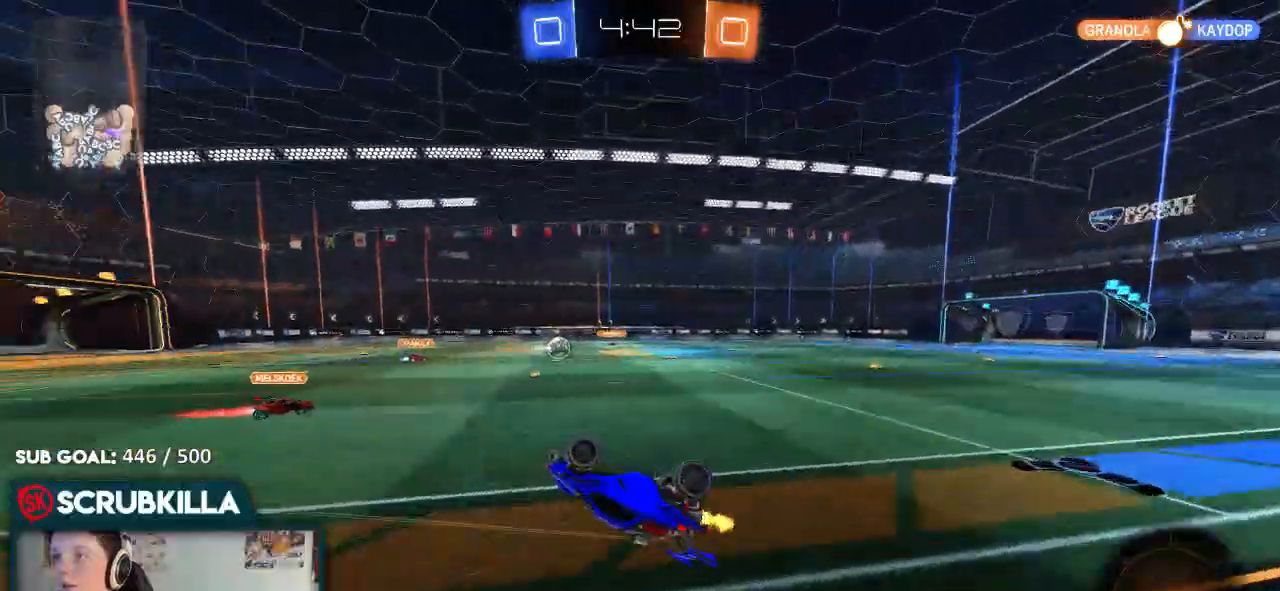
{"buttons": ["R2"], "left_stick": "down", "right_stick": "center", "events": [[167, "left_stick", "down-right"], [300, "X", "down"], [383, "left_stick", "down"], [433, "X", "up"]]}
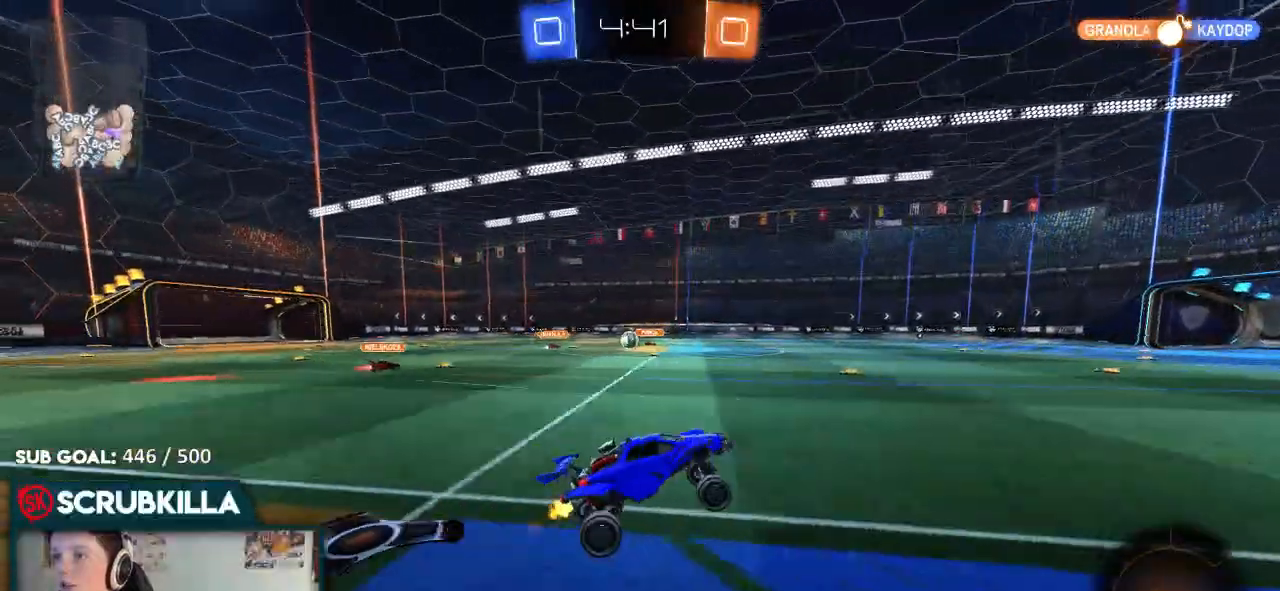
{"buttons": ["R2"], "left_stick": "center", "right_stick": "center", "events": [[333, "left_stick", "center"]]}
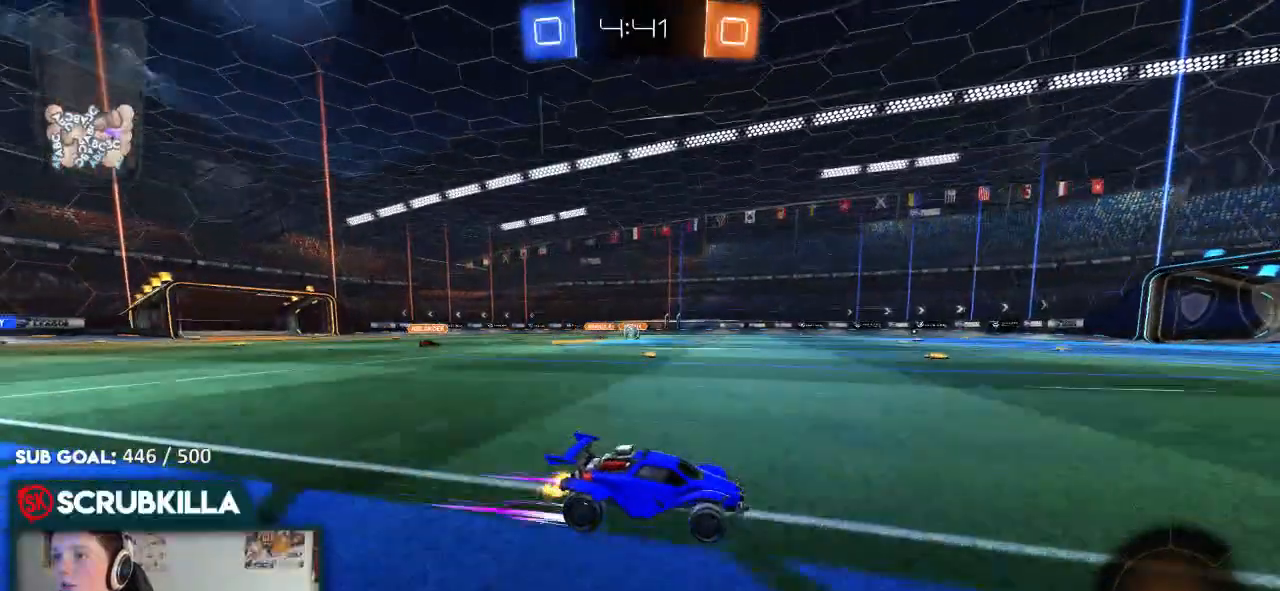
{"buttons": ["R2"], "left_stick": "center", "right_stick": "center", "events": [[283, "left_stick", "down-left"], [317, "B", "down"], [383, "left_stick", "center"], [450, "Y", "down"], [500, "B", "up"], [500, "Y", "up"]]}
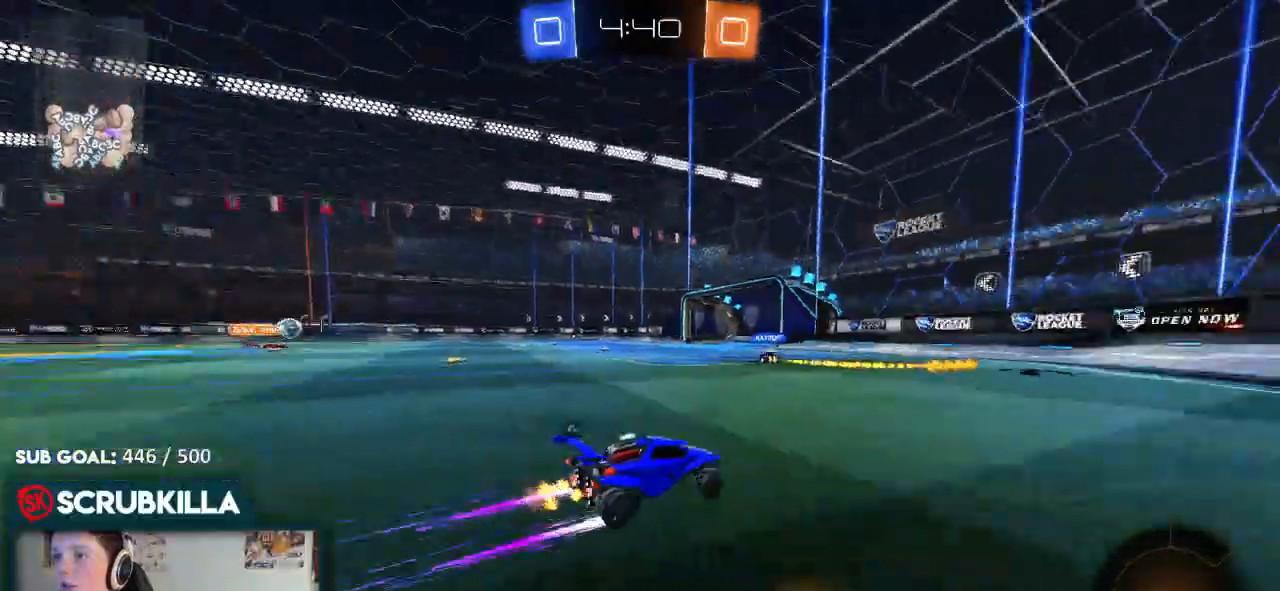
{"buttons": ["R2"], "left_stick": "left", "right_stick": "center", "events": [[83, "Y", "down"], [200, "Y", "up"], [350, "left_stick", "left"]]}
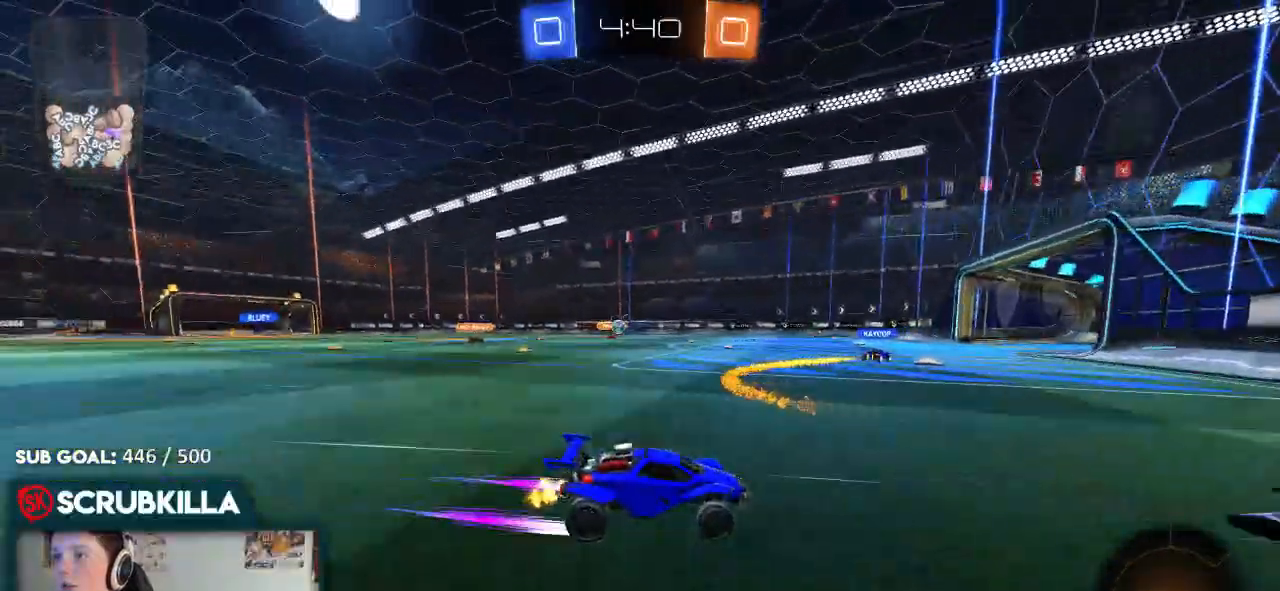
{"buttons": ["R2"], "left_stick": "down-left", "right_stick": "center", "events": [[283, "left_stick", "down-left"]]}
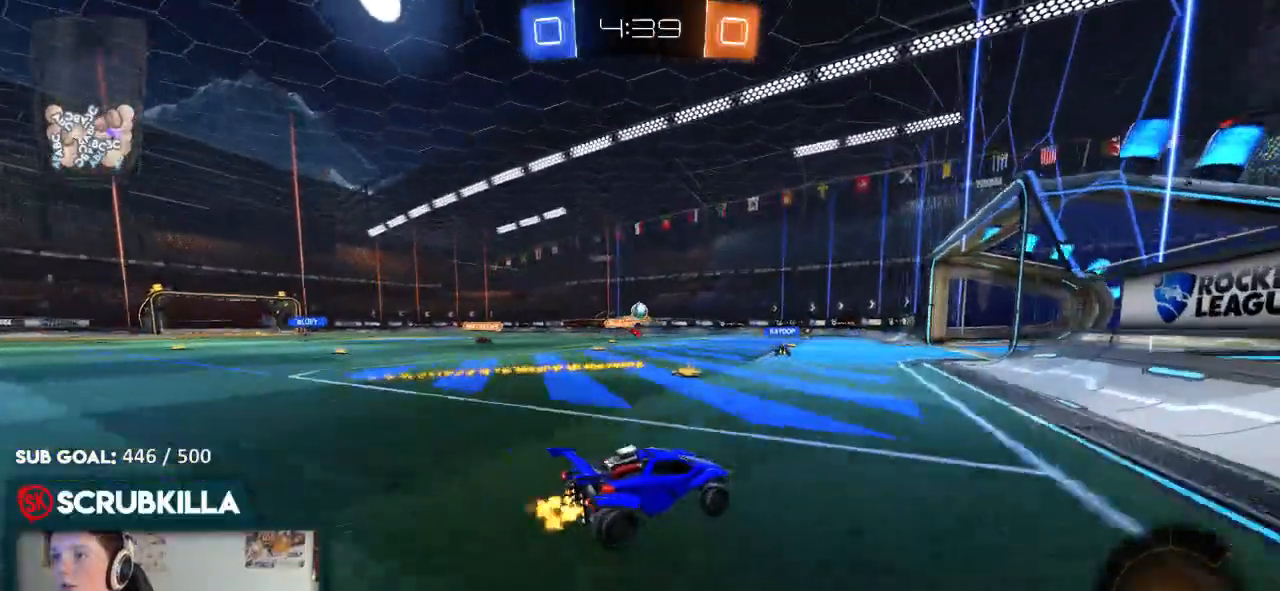
{"buttons": [], "left_stick": "center", "right_stick": "center", "events": [[150, "left_stick", "center"], [250, "left_stick", "down-left"], [333, "R2", "up"], [400, "left_stick", "center"]]}
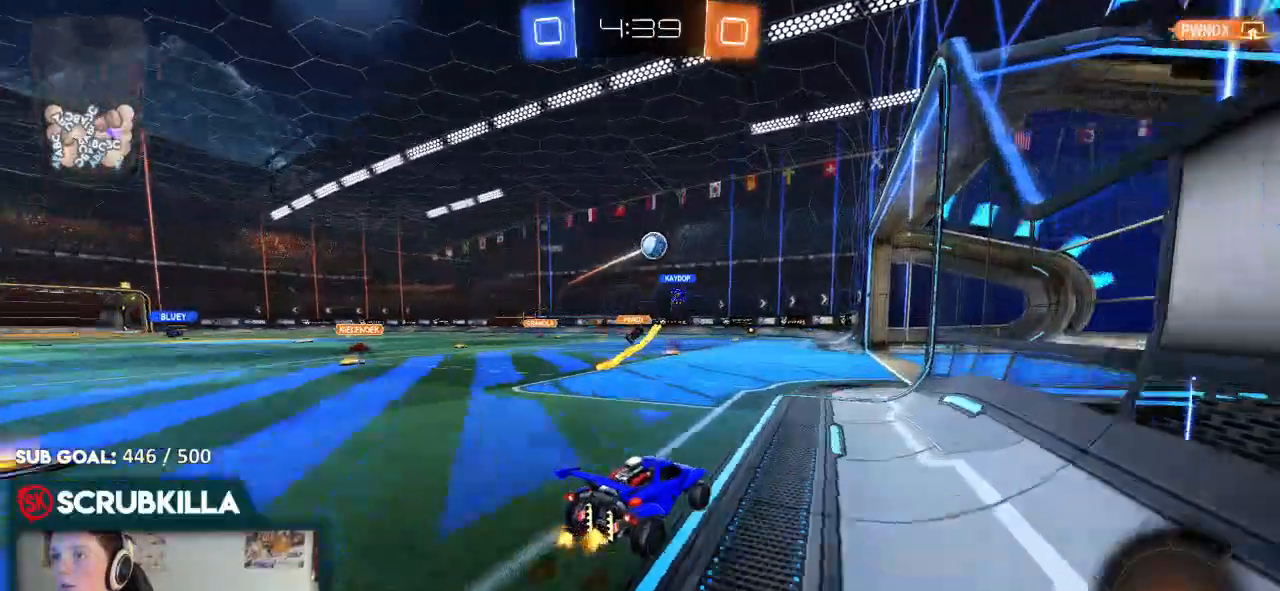
{"buttons": [], "left_stick": "up-right", "right_stick": "center", "events": [[217, "L2", "down"], [217, "left_stick", "up-right"], [350, "L2", "up"]]}
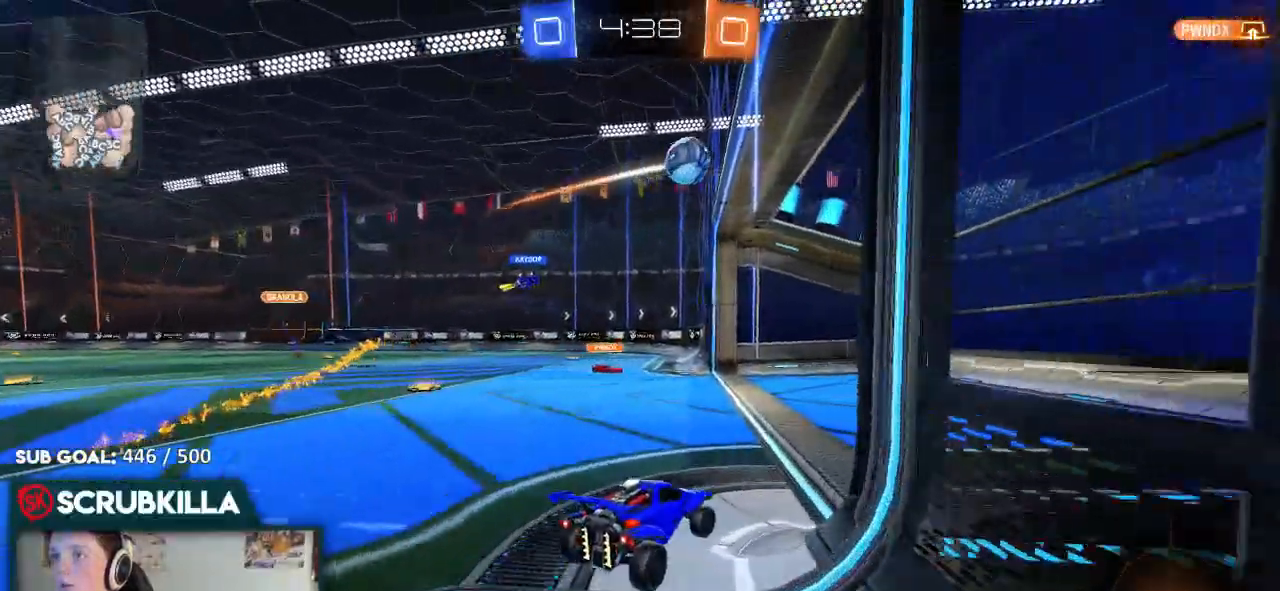
{"buttons": ["R2"], "left_stick": "center", "right_stick": "center", "events": [[117, "left_stick", "up-left"], [183, "left_stick", "left"], [250, "L2", "down"], [417, "L2", "up"], [417, "R2", "down"], [417, "left_stick", "center"]]}
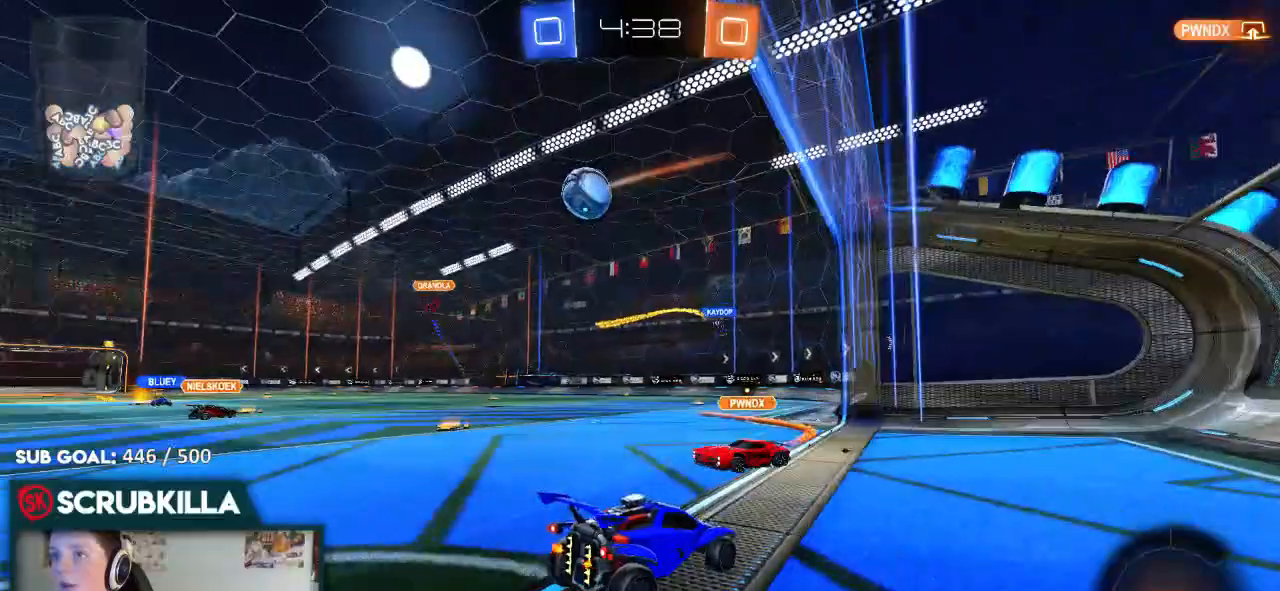
{"buttons": ["R2"], "left_stick": "center", "right_stick": "center", "events": [[283, "left_stick", "left"], [483, "left_stick", "center"]]}
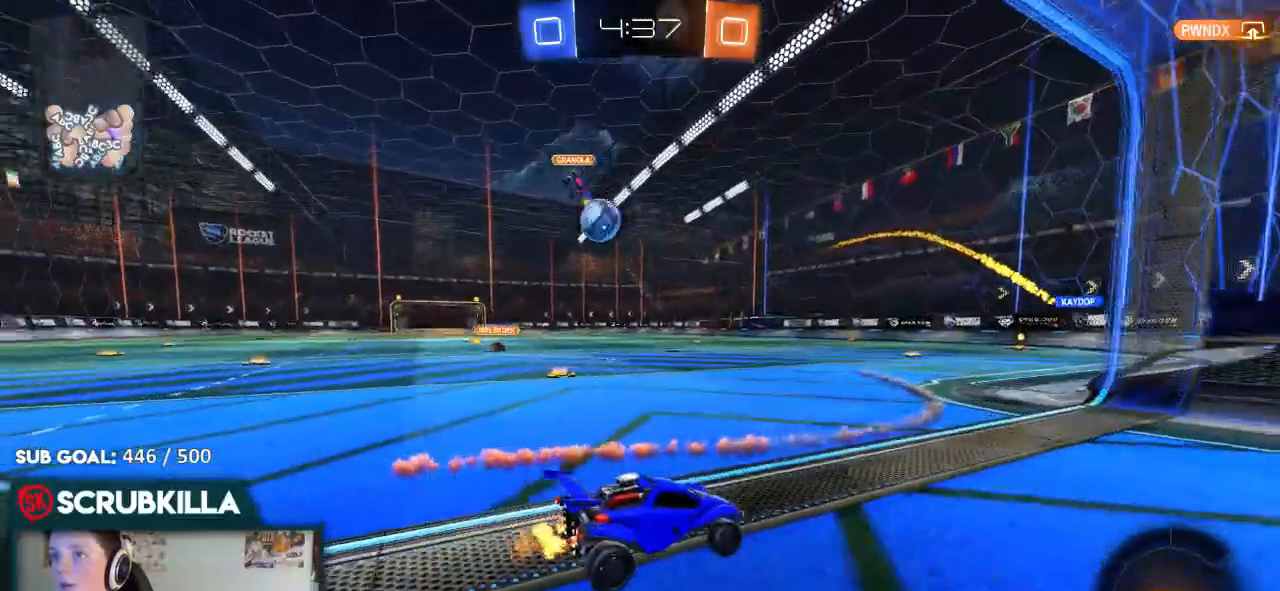
{"buttons": [], "left_stick": "center", "right_stick": "center", "events": [[167, "L2", "down"], [167, "R2", "up"], [250, "L2", "up"], [317, "R2", "down"], [467, "R2", "up"]]}
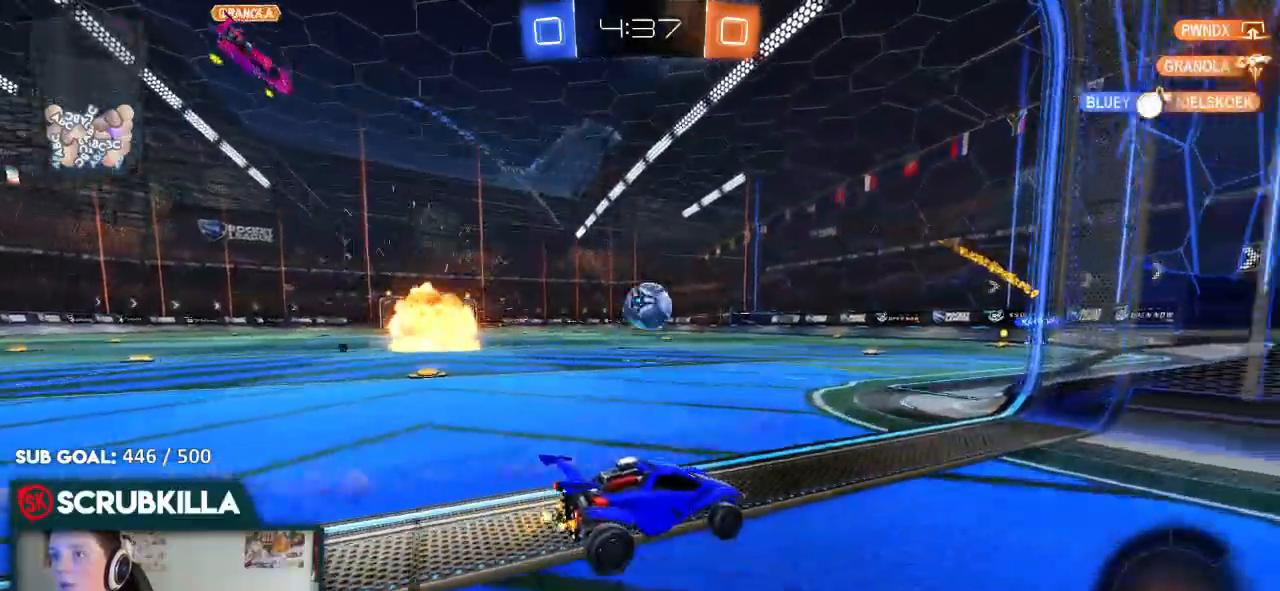
{"buttons": ["R2"], "left_stick": "right", "right_stick": "center", "events": [[50, "left_stick", "left"], [117, "R2", "down"], [333, "left_stick", "center"], [433, "left_stick", "right"]]}
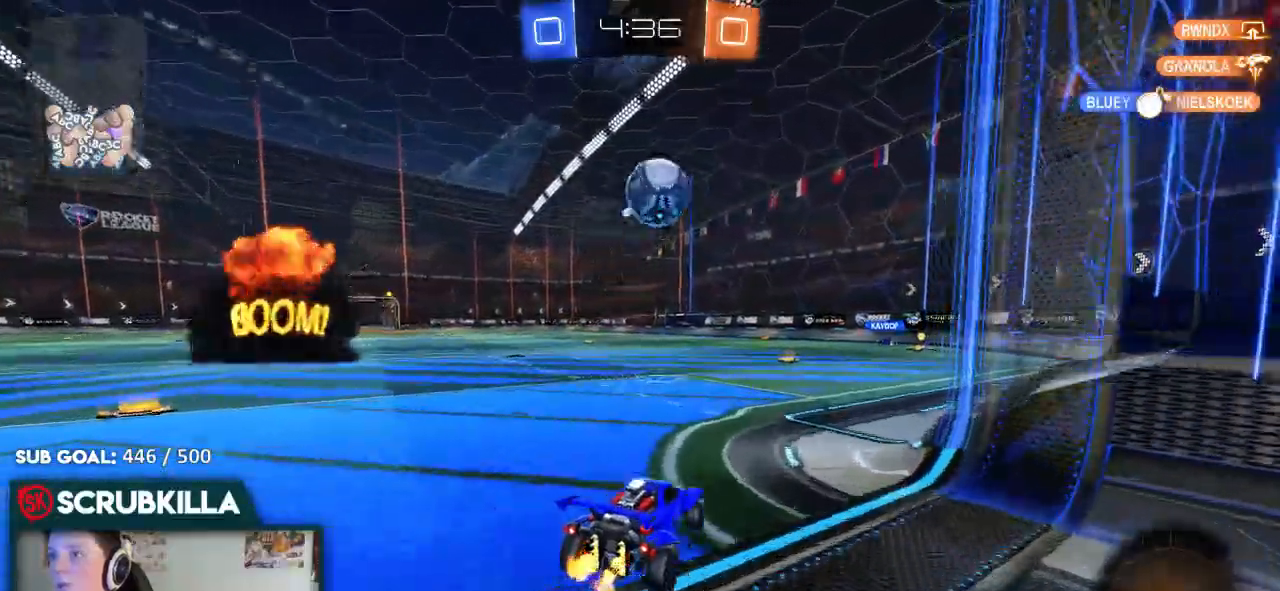
{"buttons": ["R2"], "left_stick": "right", "right_stick": "center", "events": []}
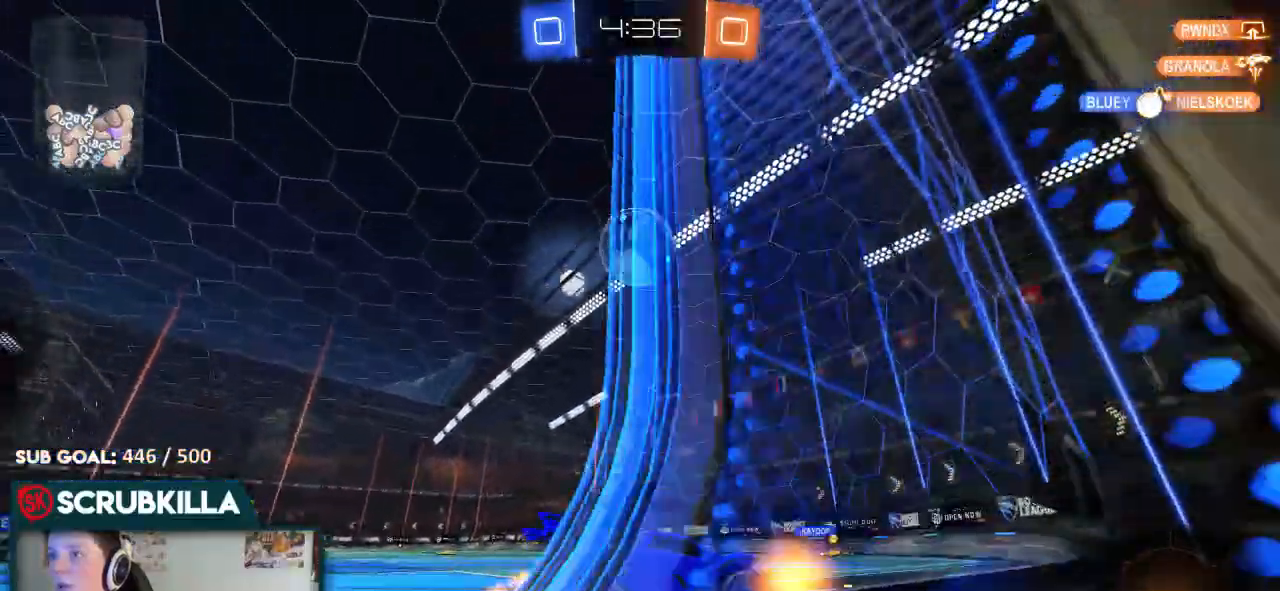
{"buttons": ["R2"], "left_stick": "center", "right_stick": "center", "events": [[267, "left_stick", "center"]]}
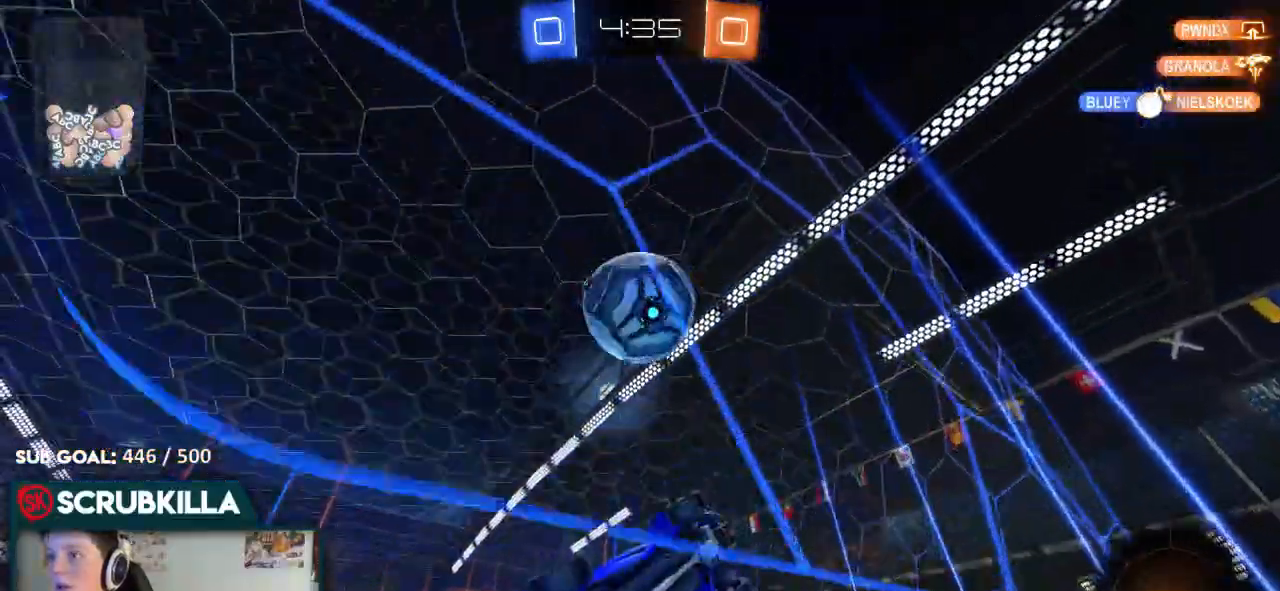
{"buttons": ["A", "X", "R2"], "left_stick": "up-left", "right_stick": "center", "events": [[150, "left_stick", "right"], [283, "A", "down"], [367, "left_stick", "up-left"], [417, "X", "down"]]}
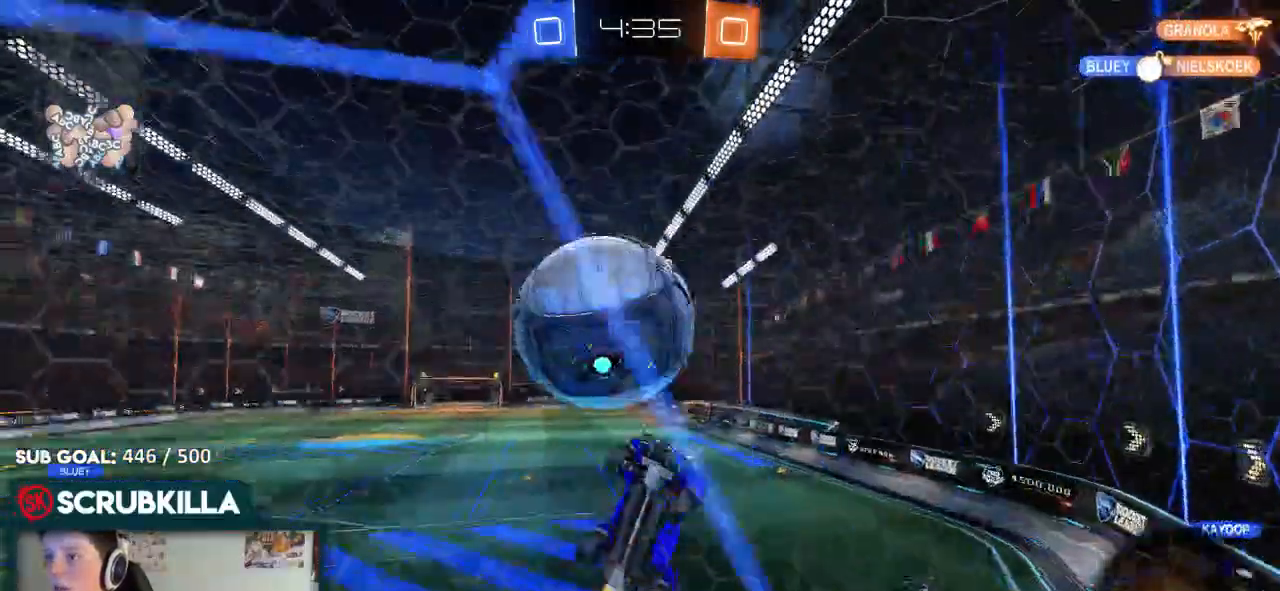
{"buttons": [], "left_stick": "center", "right_stick": "center", "events": [[50, "A", "up"], [117, "X", "up"], [183, "left_stick", "center"], [250, "Y", "down"], [300, "Y", "up"], [433, "R2", "up"]]}
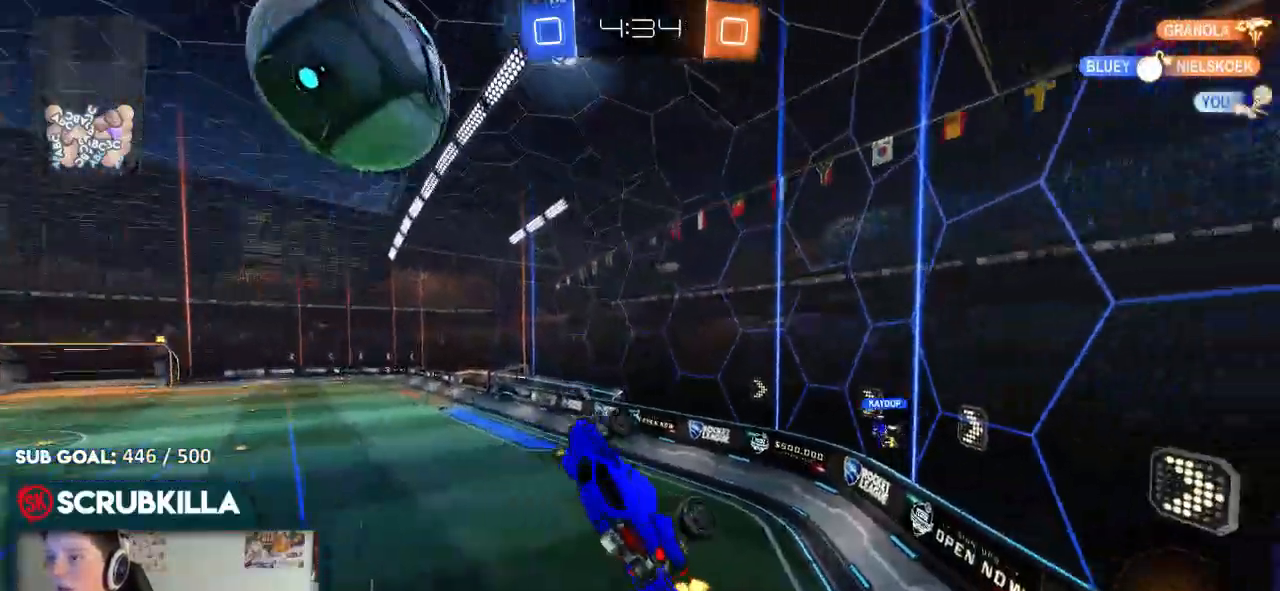
{"buttons": ["Y", "R2"], "left_stick": "center", "right_stick": "center", "events": [[33, "left_stick", "right"], [100, "R2", "down"], [100, "X", "down"], [250, "left_stick", "up-right"], [317, "X", "up"], [450, "Y", "down"], [450, "left_stick", "center"]]}
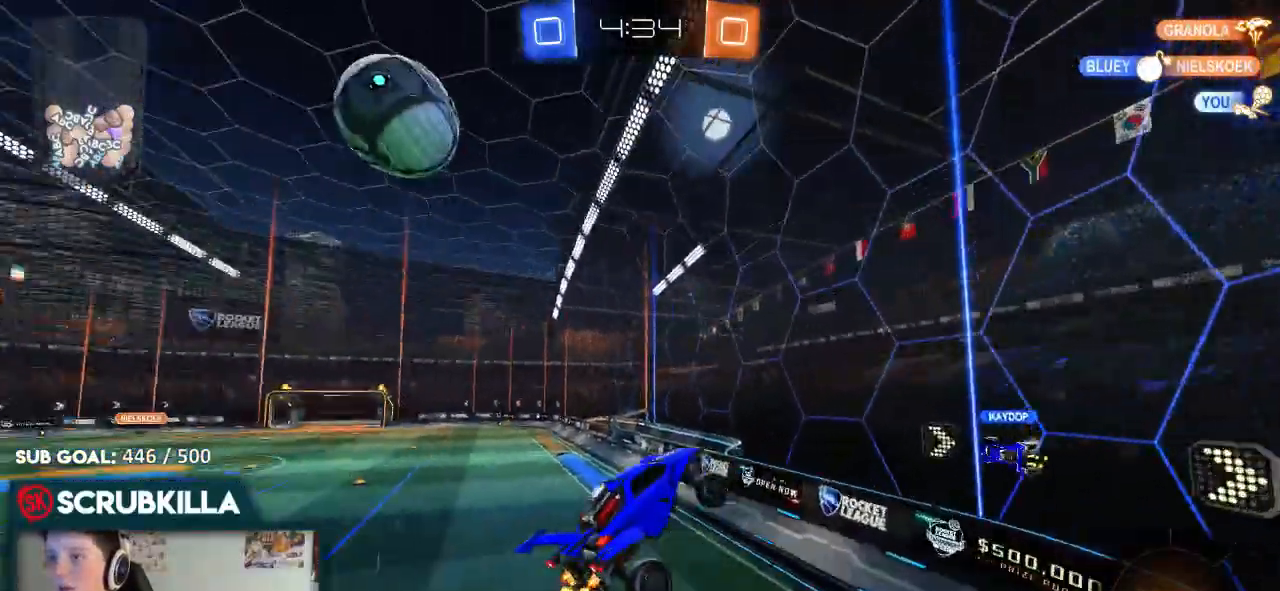
{"buttons": ["R2"], "left_stick": "center", "right_stick": "center", "events": [[17, "R2", "up"], [17, "Y", "up"], [200, "R2", "down"], [267, "left_stick", "right"], [350, "left_stick", "up-right"], [400, "left_stick", "center"]]}
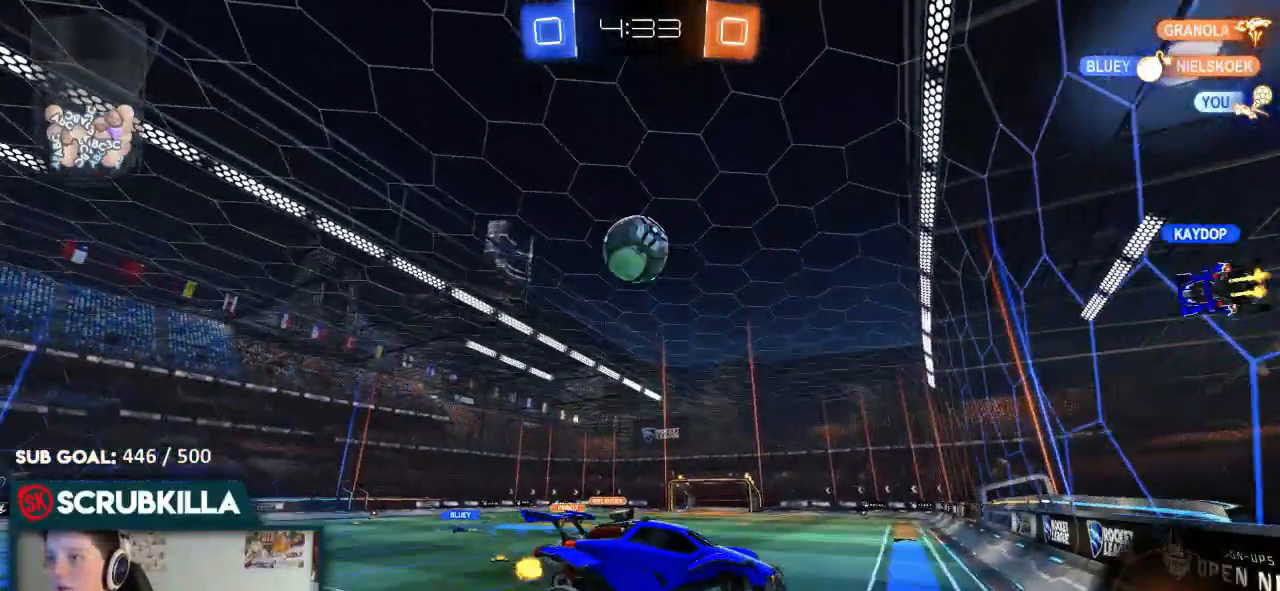
{"buttons": ["R2"], "left_stick": "right", "right_stick": "center", "events": [[100, "left_stick", "right"]]}
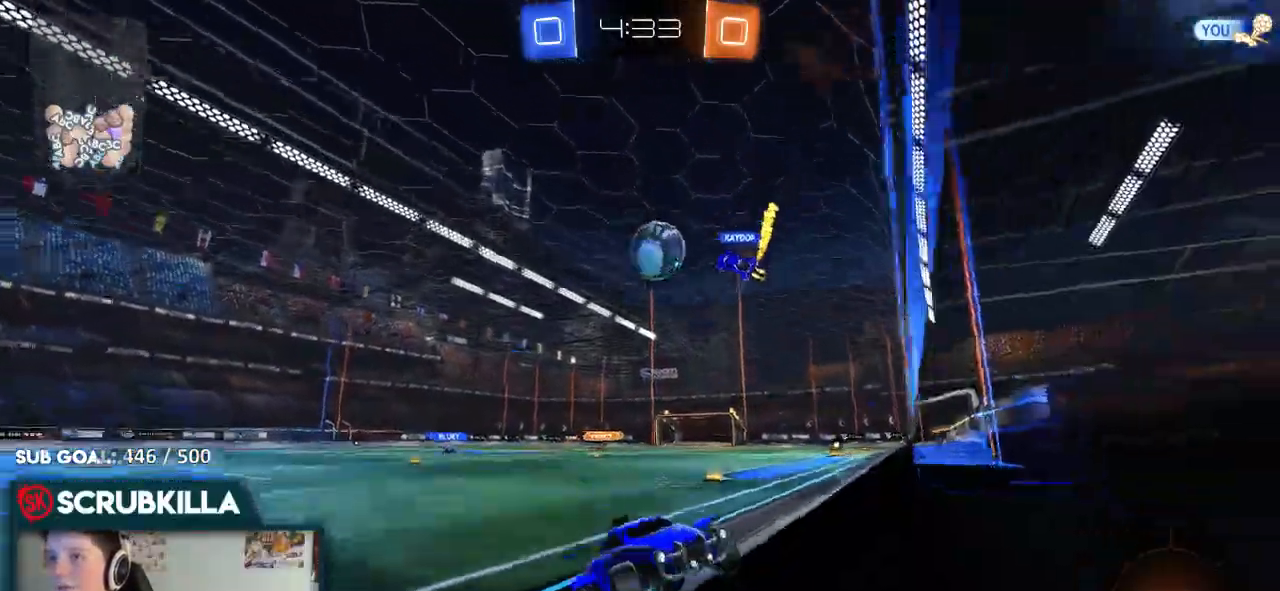
{"buttons": ["R2"], "left_stick": "right", "right_stick": "center", "events": []}
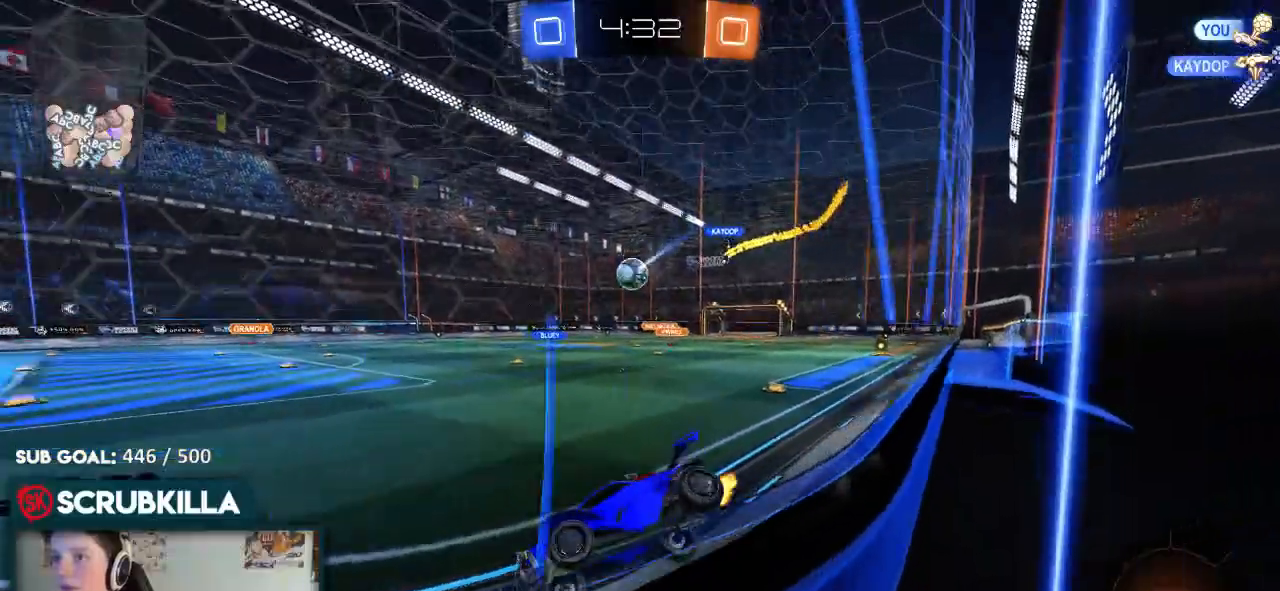
{"buttons": ["R2"], "left_stick": "right", "right_stick": "center", "events": [[300, "left_stick", "center"], [433, "left_stick", "right"]]}
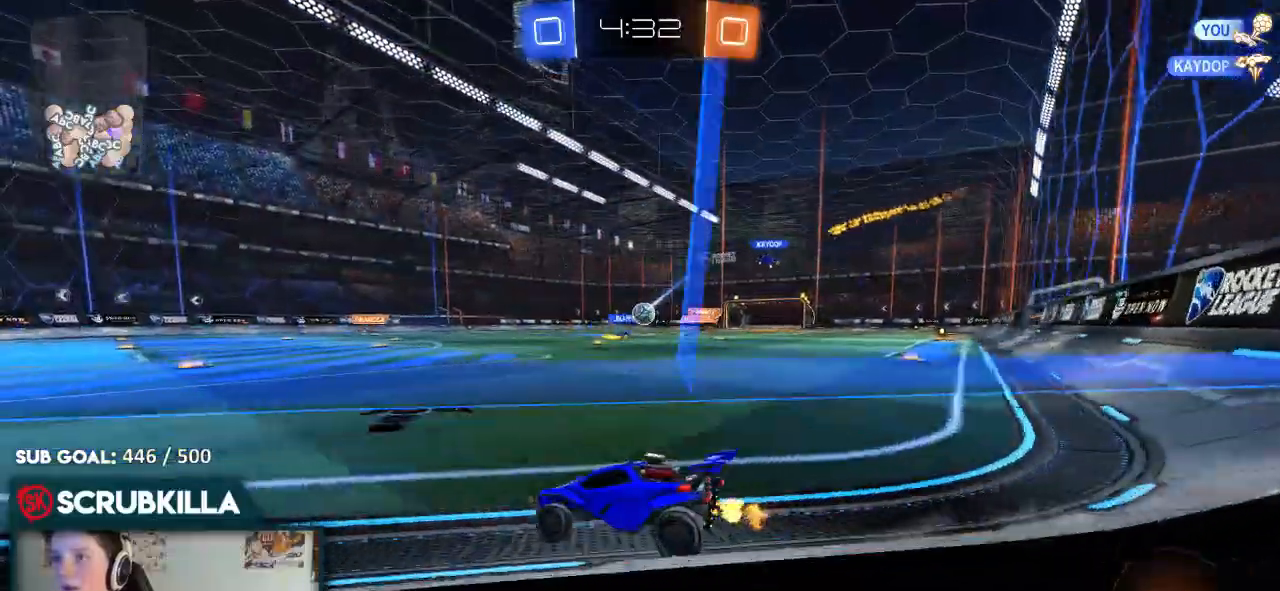
{"buttons": ["R2"], "left_stick": "center", "right_stick": "center", "events": [[200, "left_stick", "center"]]}